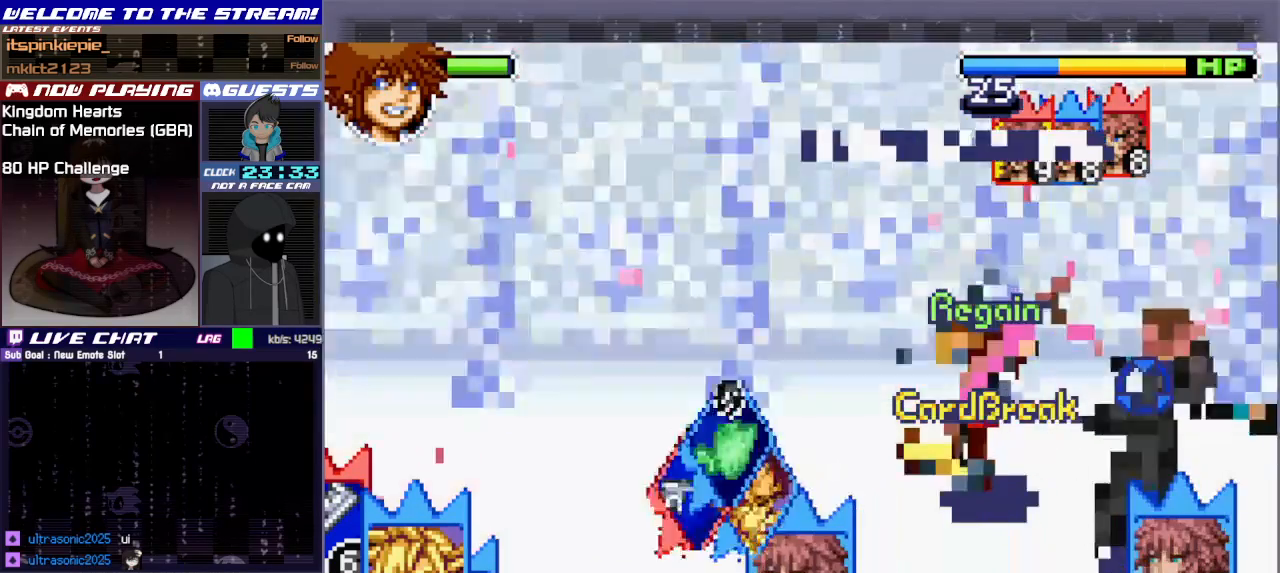
Gameplay with a controller (PlayStation layout); each line is a JSON object with the inputs held at the frame after it. "events" lists button and stick changes between this image and that frame as [ms after this image, input, new state], when the widget could be followed in between. Not read: L3 R3 right_stick.
{"buttons": [], "left_stick": "up-left", "events": [[67, "left_stick", "left"], [317, "left_stick", "up-left"], [350, "L1", "down"], [450, "L1", "up"]]}
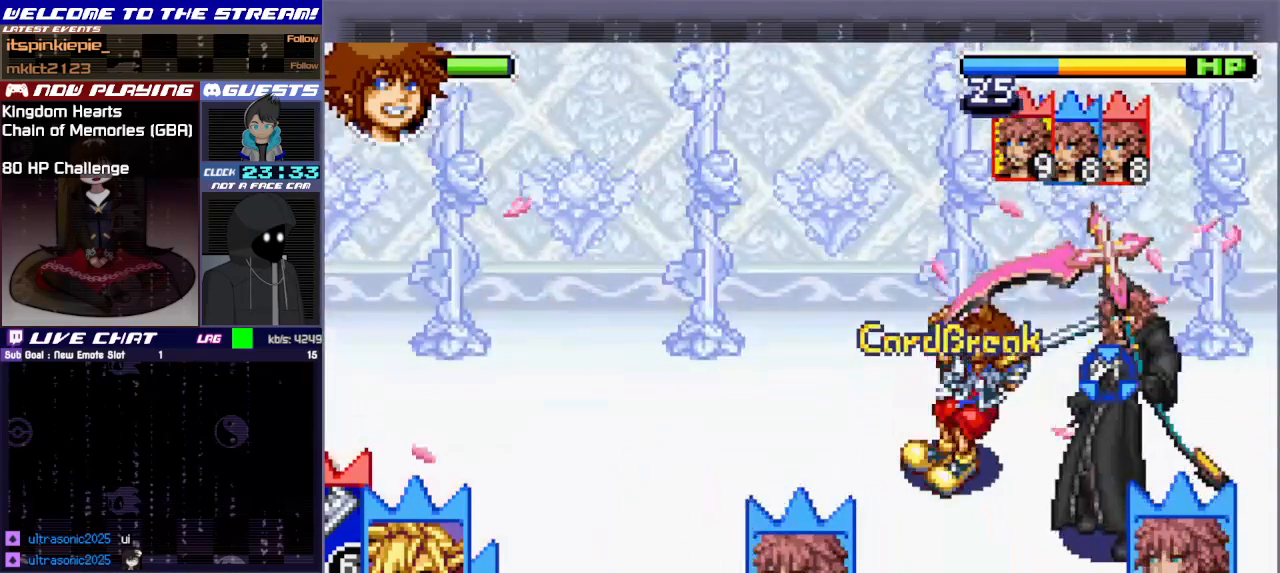
{"buttons": [], "left_stick": "left", "events": [[167, "left_stick", "left"]]}
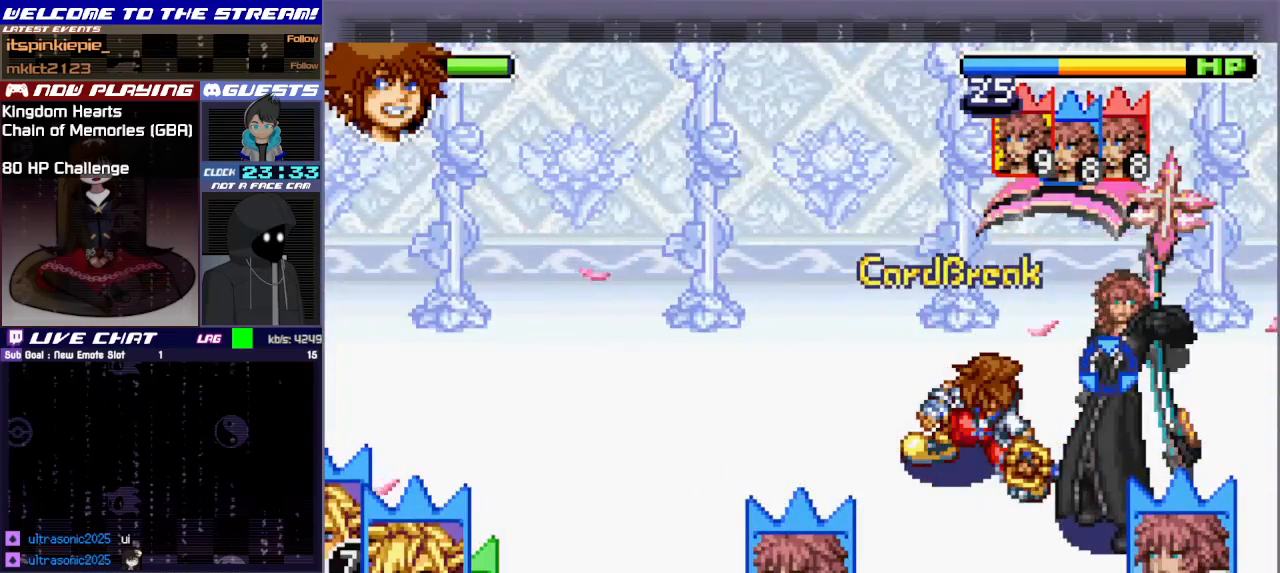
{"buttons": [], "left_stick": "left", "events": [[33, "CROSS", "down"], [233, "CROSS", "up"], [333, "CROSS", "down"], [467, "CROSS", "up"]]}
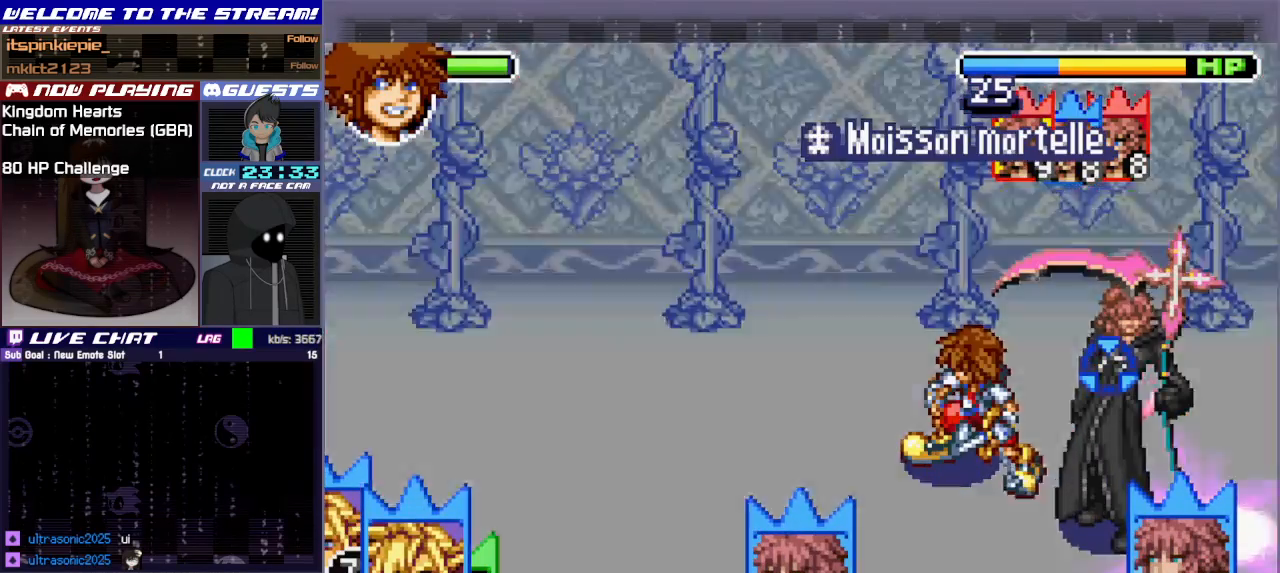
{"buttons": ["CROSS"], "left_stick": "left", "events": [[17, "CROSS", "down"], [200, "CROSS", "up"], [250, "CROSS", "down"]]}
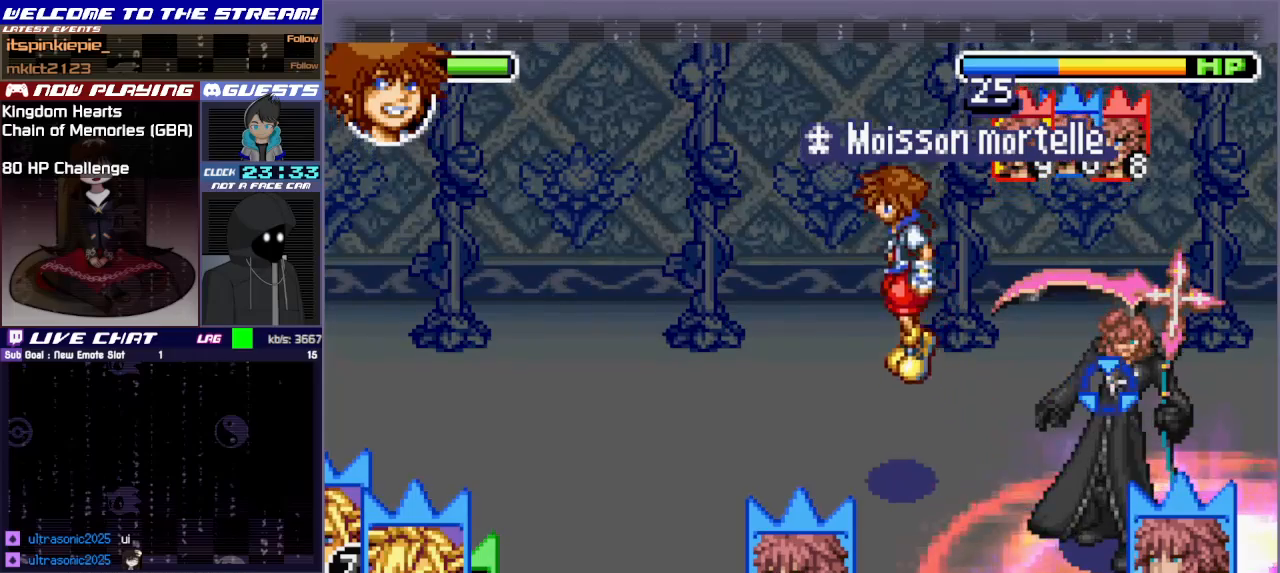
{"buttons": [], "left_stick": "left", "events": [[467, "CROSS", "up"]]}
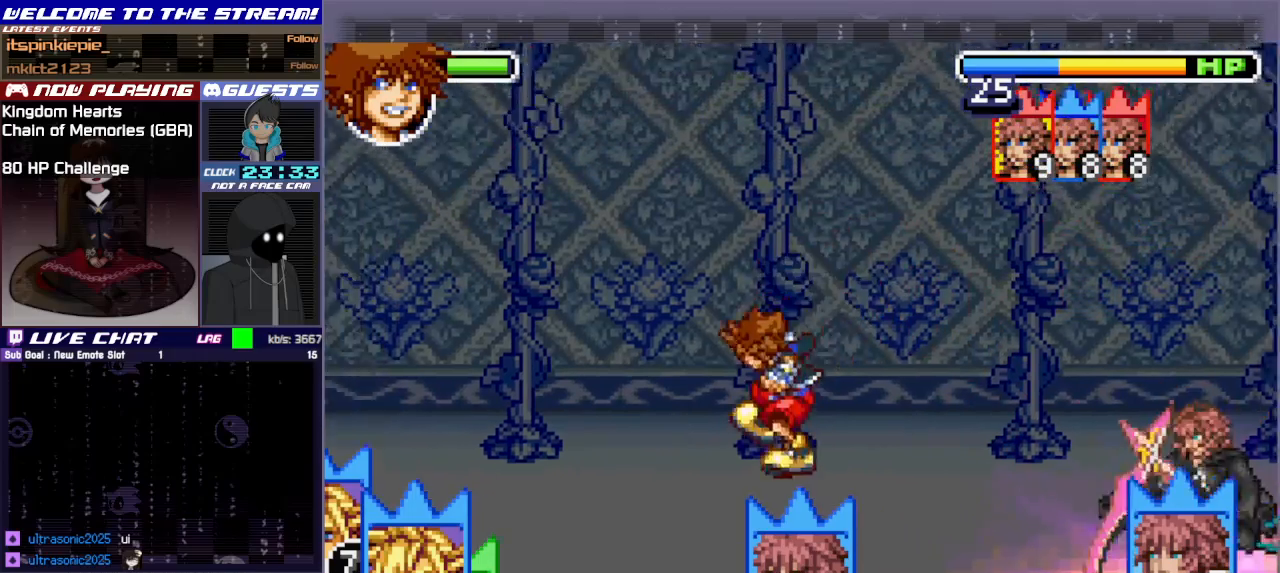
{"buttons": ["L1"], "left_stick": "left", "events": [[217, "L1", "down"], [367, "L1", "up"], [433, "L1", "down"]]}
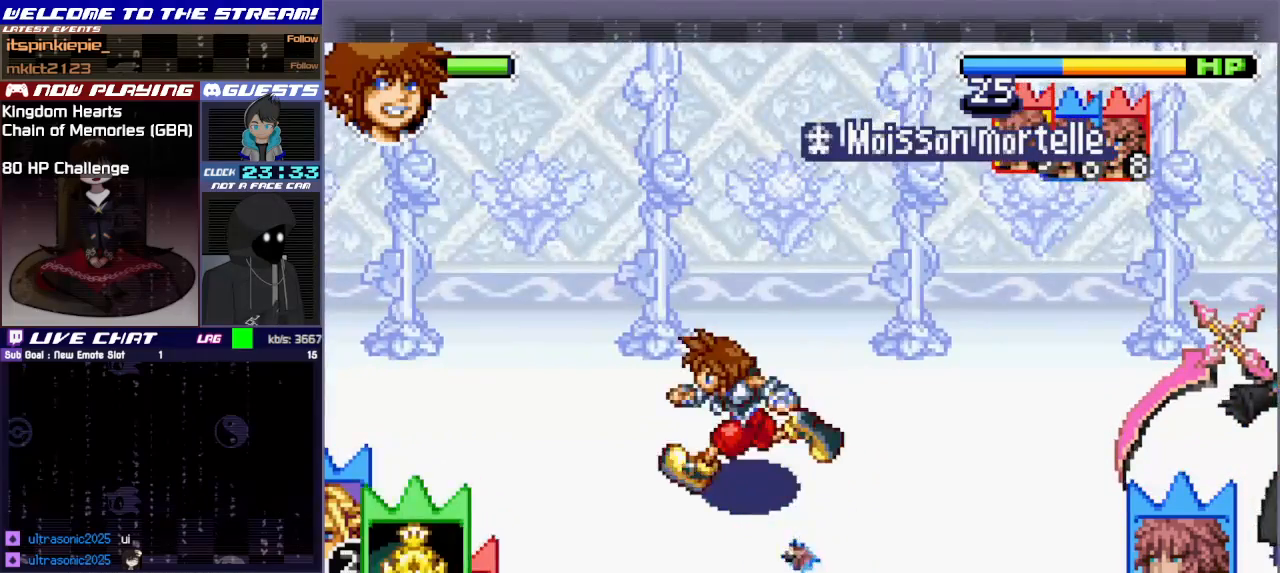
{"buttons": [], "left_stick": "left", "events": [[17, "L1", "up"], [300, "L1", "down"], [383, "L1", "up"]]}
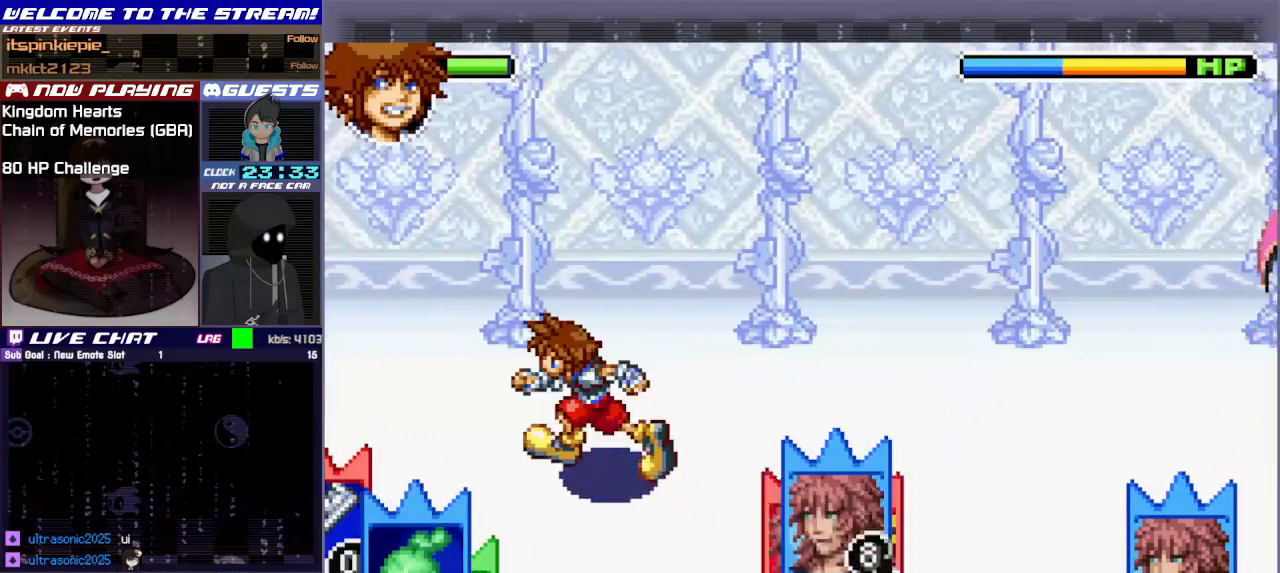
{"buttons": [], "left_stick": "left", "events": [[17, "L1", "down"], [100, "L1", "up"], [183, "L1", "down"], [400, "L1", "up"]]}
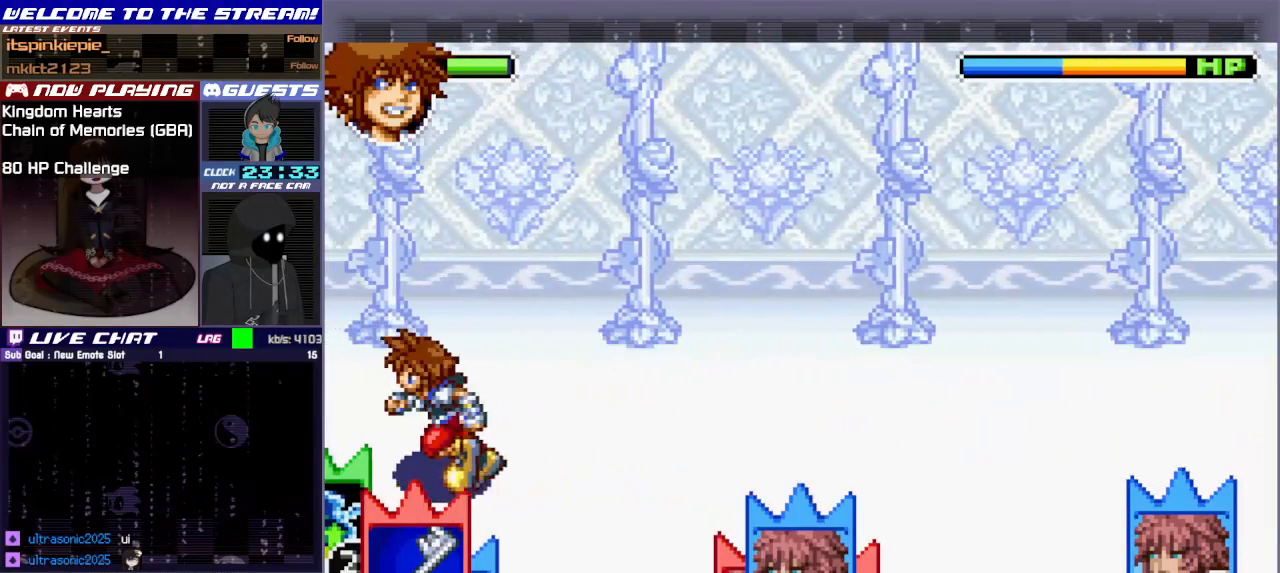
{"buttons": [], "left_stick": "right", "events": [[250, "left_stick", "center"], [467, "left_stick", "right"]]}
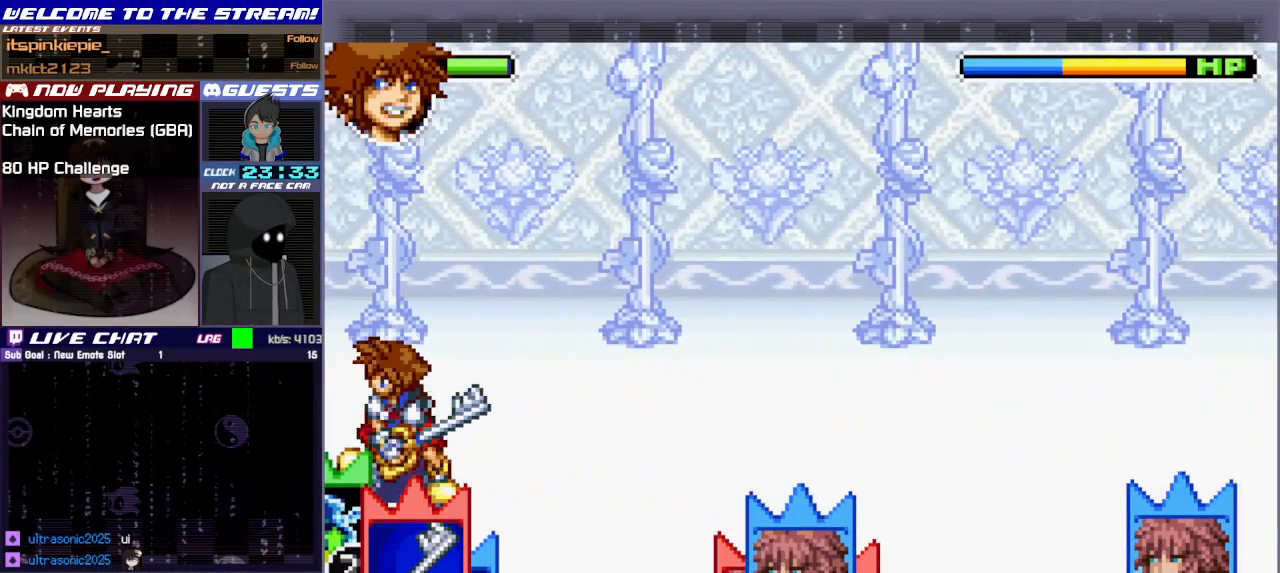
{"buttons": [], "left_stick": "right", "events": []}
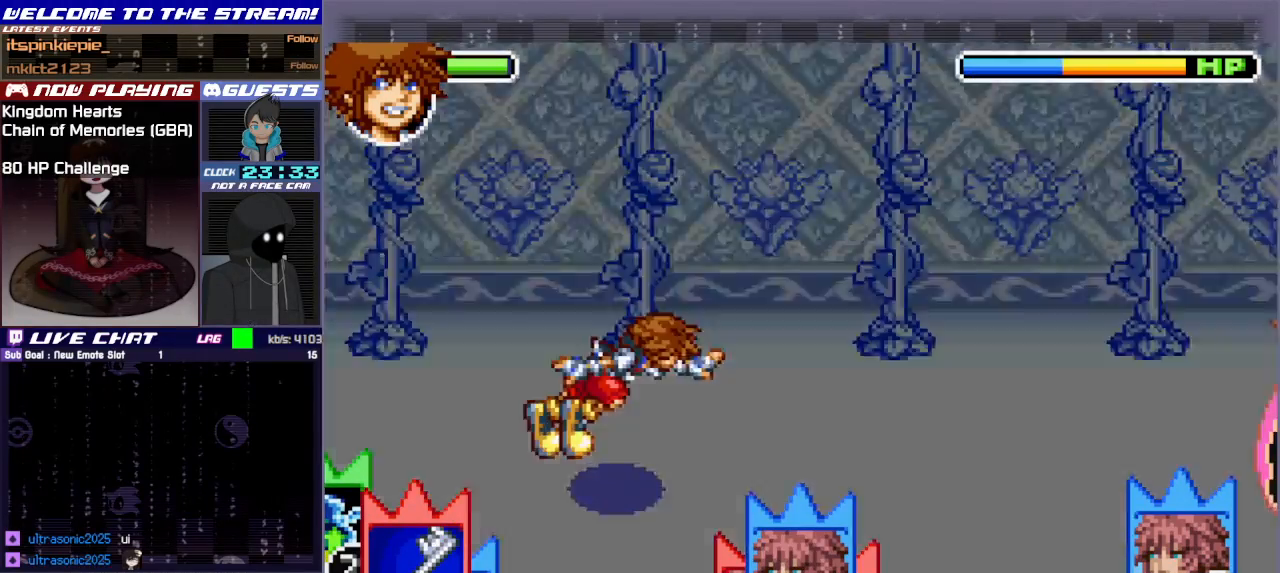
{"buttons": [], "left_stick": "left", "events": [[433, "left_stick", "left"]]}
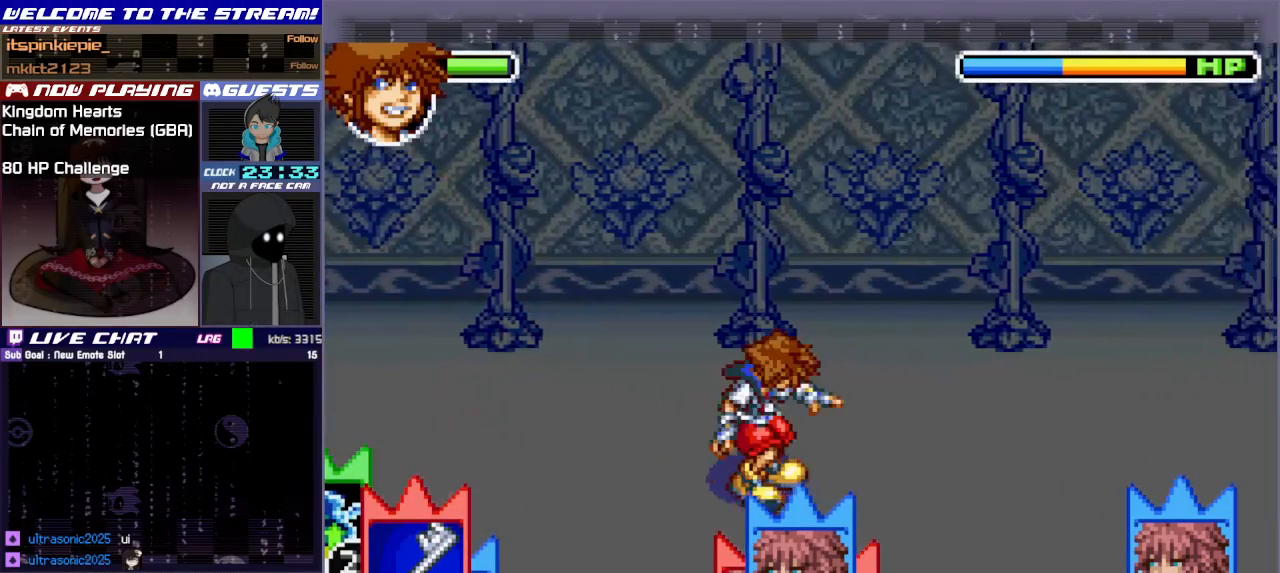
{"buttons": [], "left_stick": "left", "events": []}
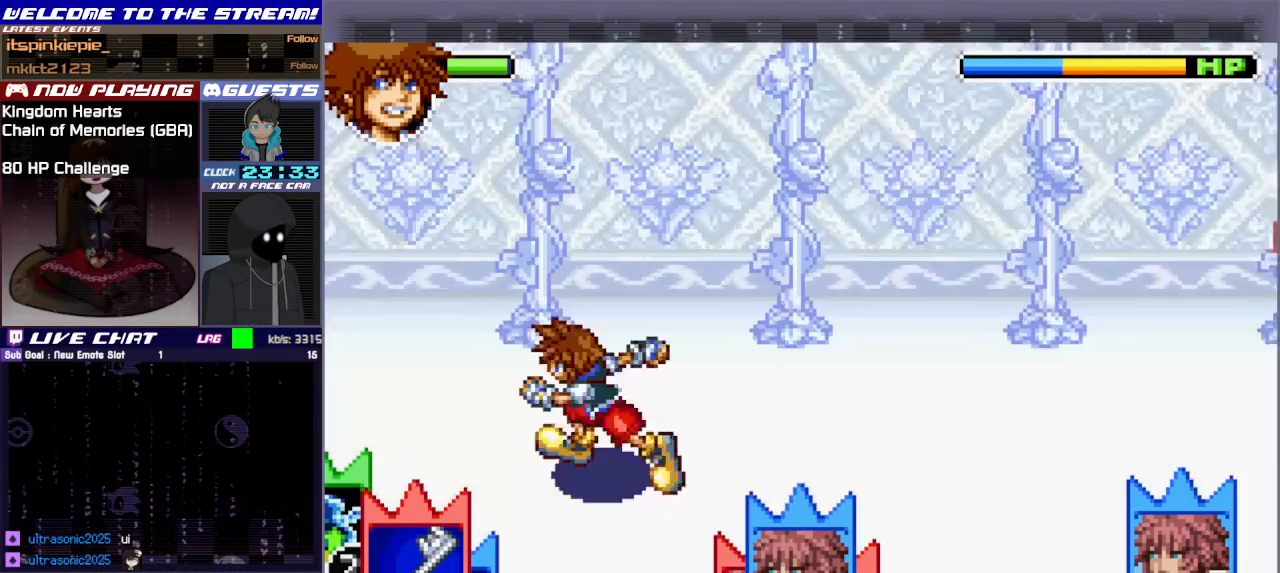
{"buttons": [], "left_stick": "left", "events": []}
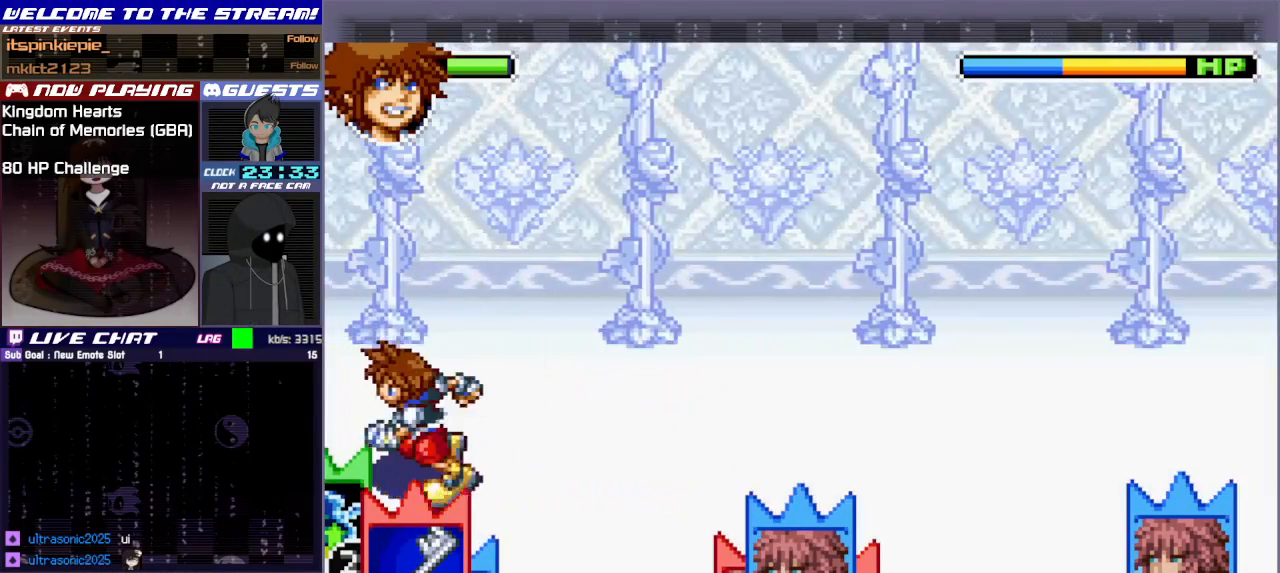
{"buttons": [], "left_stick": "right", "events": [[167, "left_stick", "center"], [333, "left_stick", "right"]]}
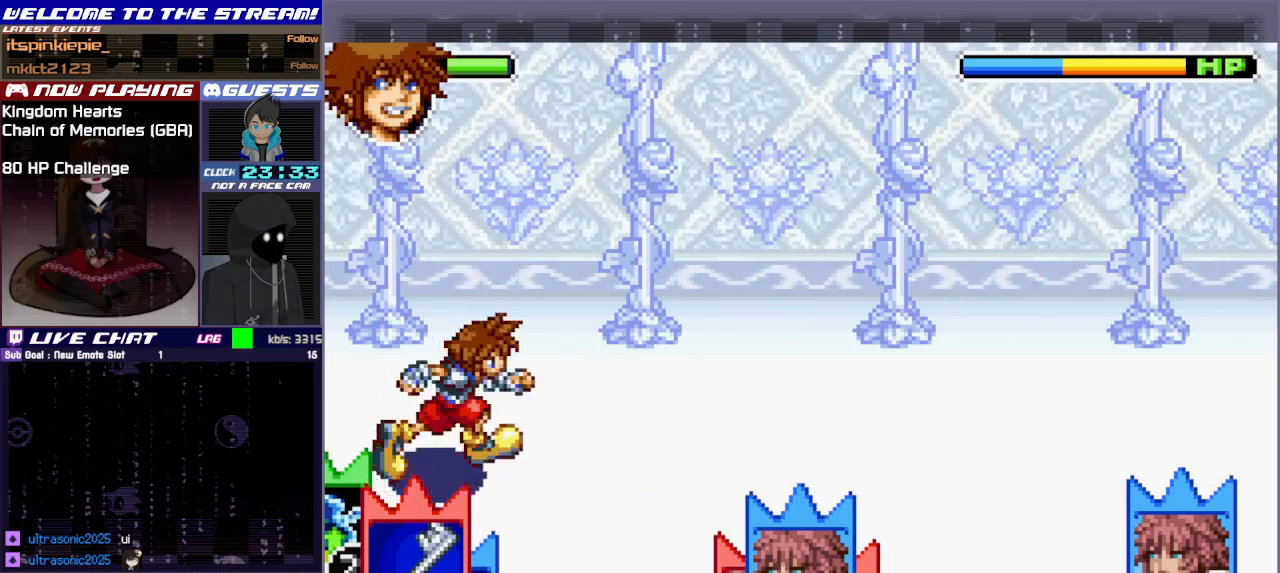
{"buttons": [], "left_stick": "right", "events": []}
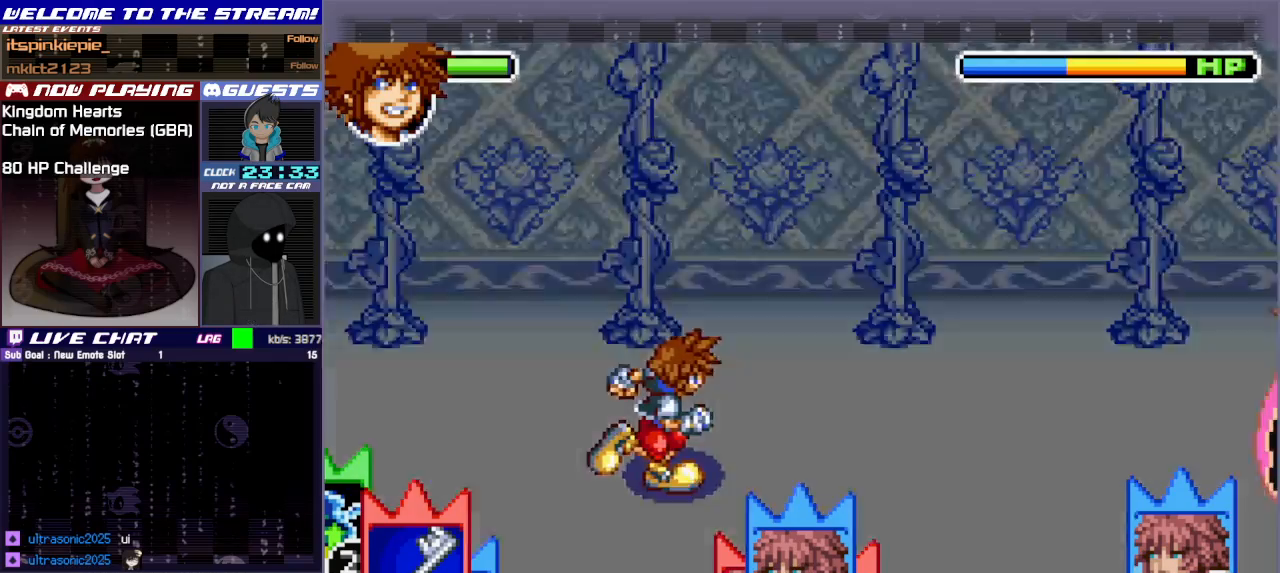
{"buttons": [], "left_stick": "up-right", "events": [[17, "left_stick", "up-right"]]}
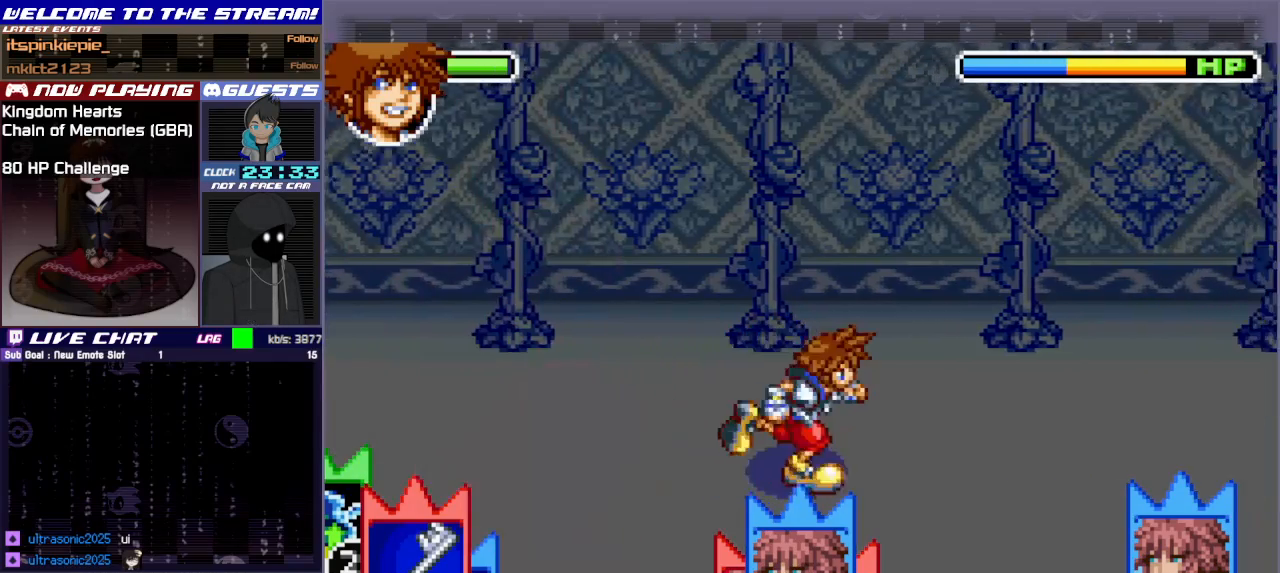
{"buttons": [], "left_stick": "left", "events": [[100, "left_stick", "left"]]}
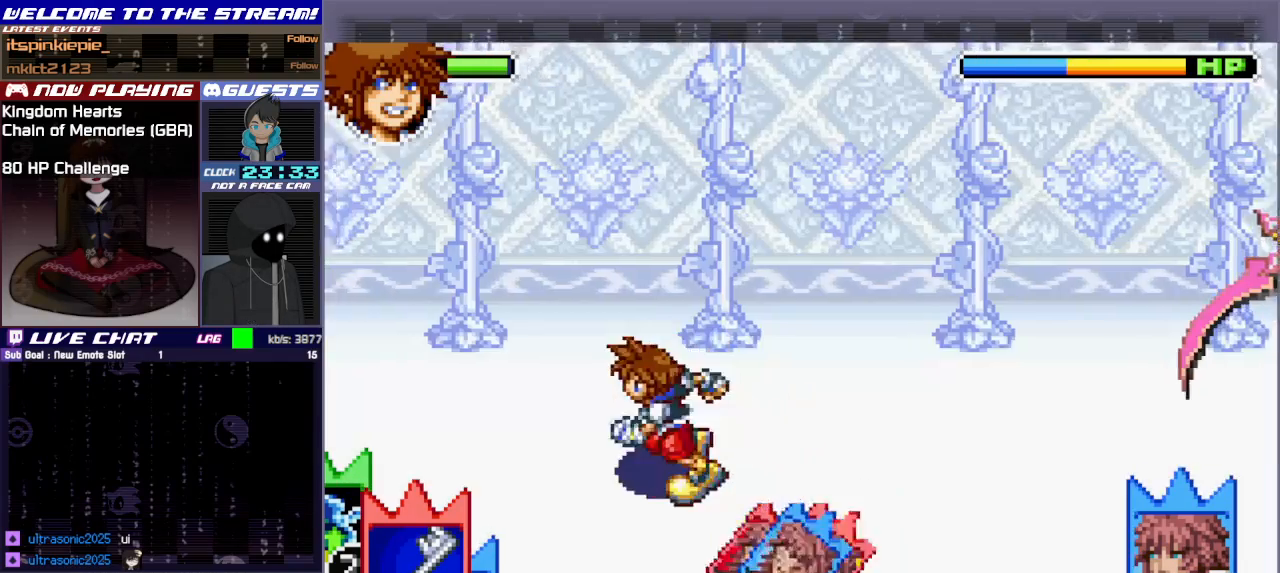
{"buttons": [], "left_stick": "left", "events": []}
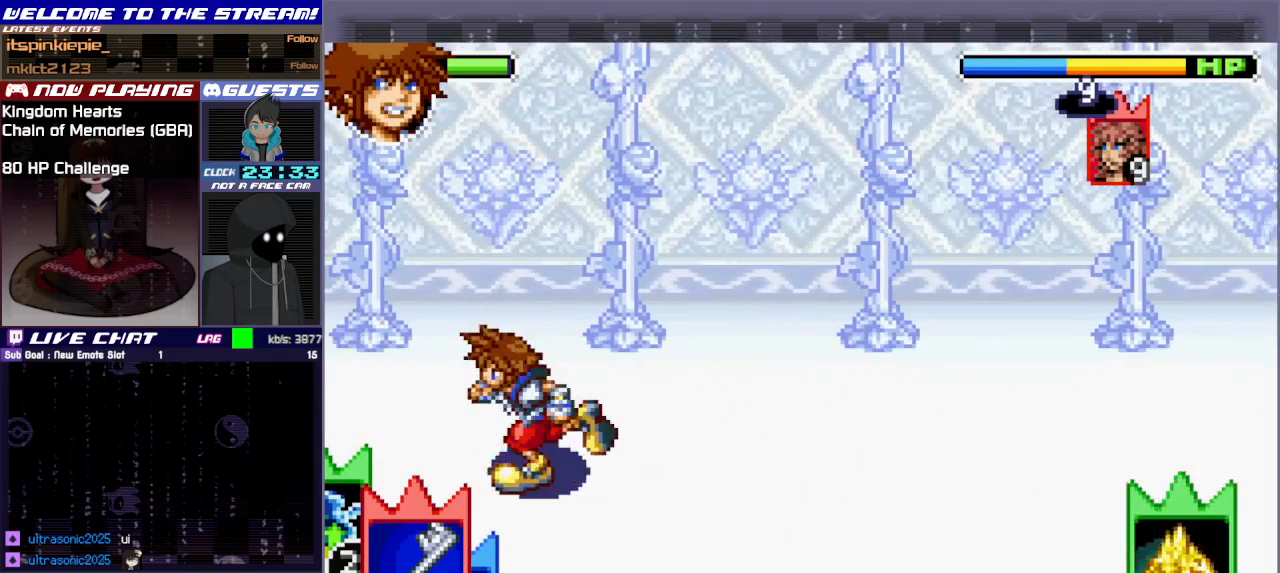
{"buttons": [], "left_stick": "down", "events": [[150, "left_stick", "down-left"], [367, "left_stick", "down"]]}
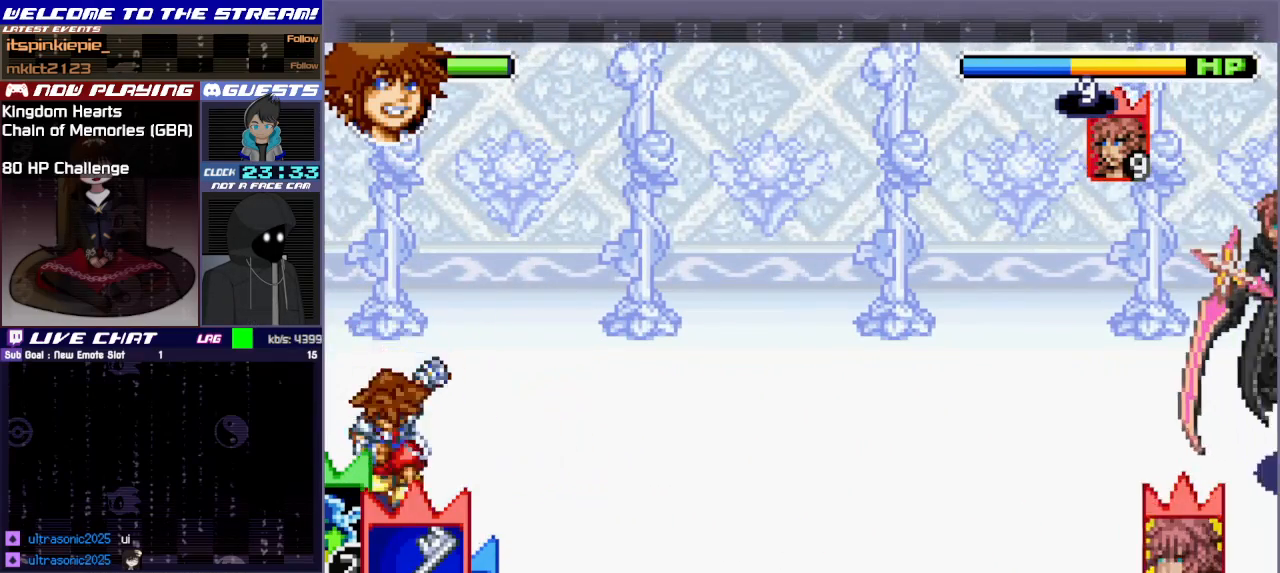
{"buttons": [], "left_stick": "down-right", "events": [[33, "left_stick", "down-right"], [183, "left_stick", "center"], [450, "left_stick", "right"], [500, "left_stick", "down-right"]]}
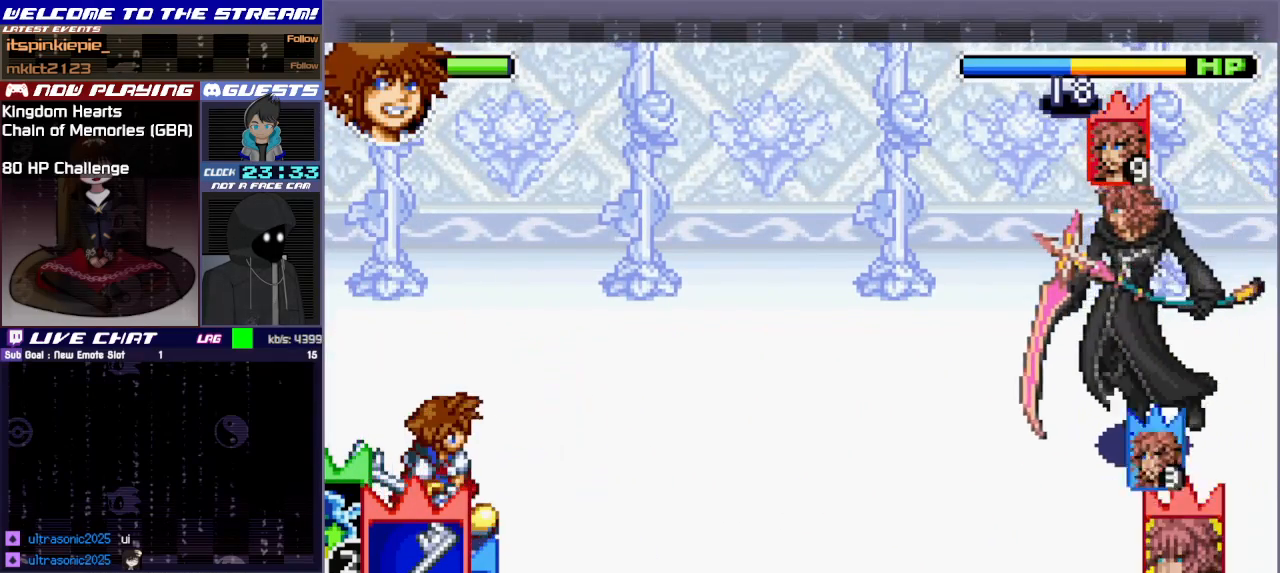
{"buttons": [], "left_stick": "up-right", "events": [[283, "left_stick", "right"], [383, "left_stick", "up-right"]]}
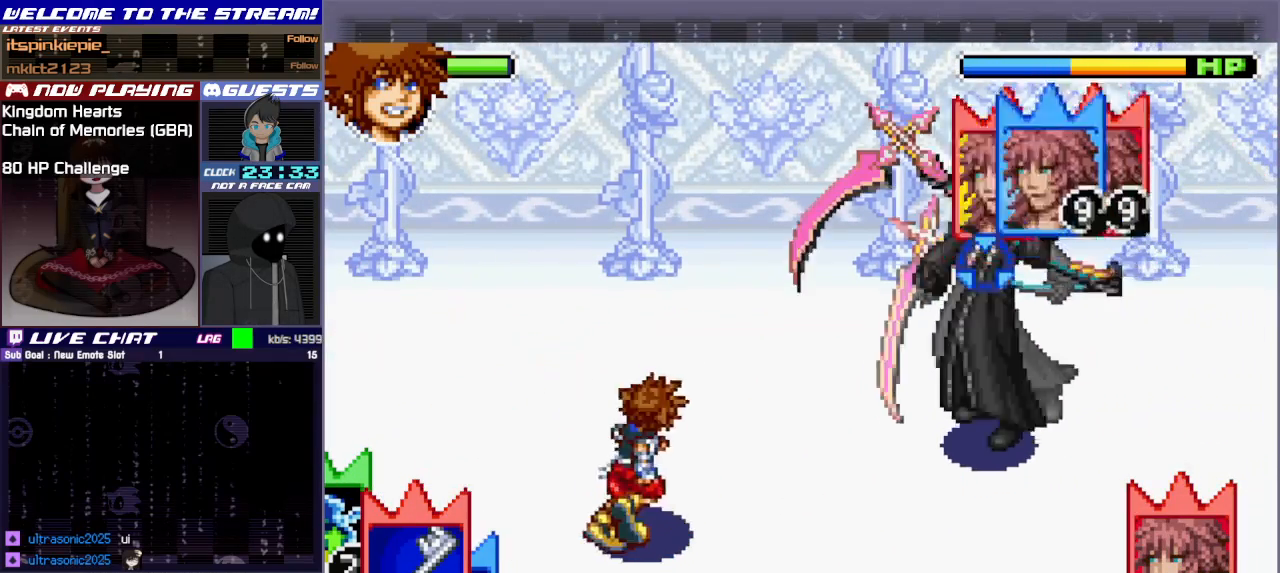
{"buttons": [], "left_stick": "up-right", "events": [[183, "left_stick", "right"], [300, "CIRCLE", "down"], [417, "left_stick", "up-right"], [467, "CIRCLE", "up"]]}
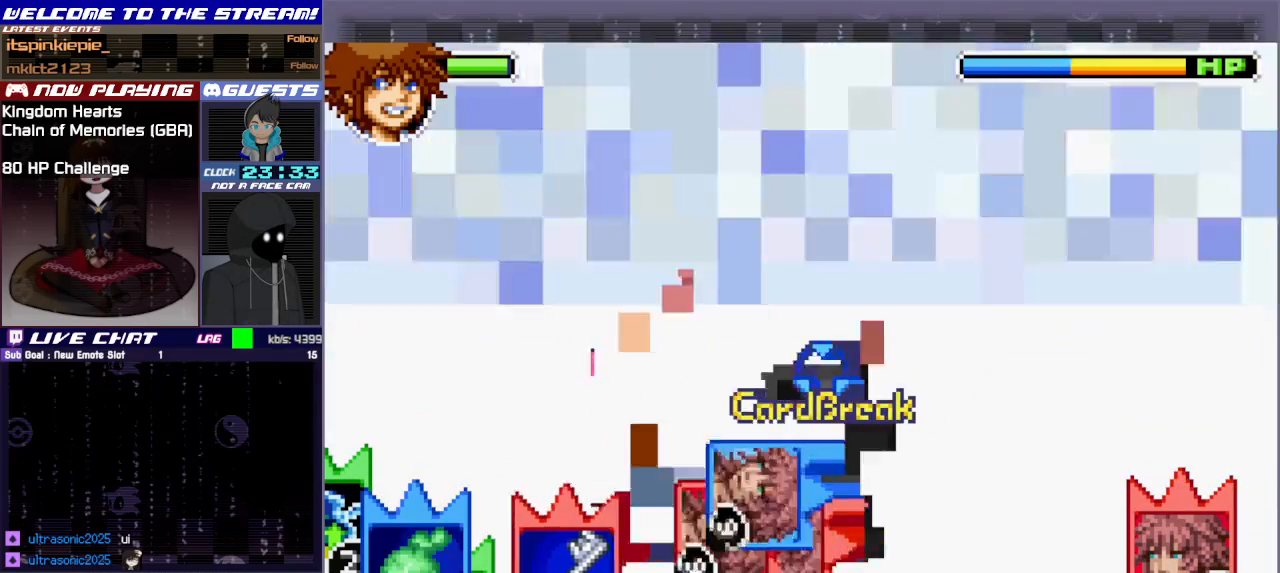
{"buttons": [], "left_stick": "left", "events": [[300, "left_stick", "up-left"], [350, "left_stick", "left"]]}
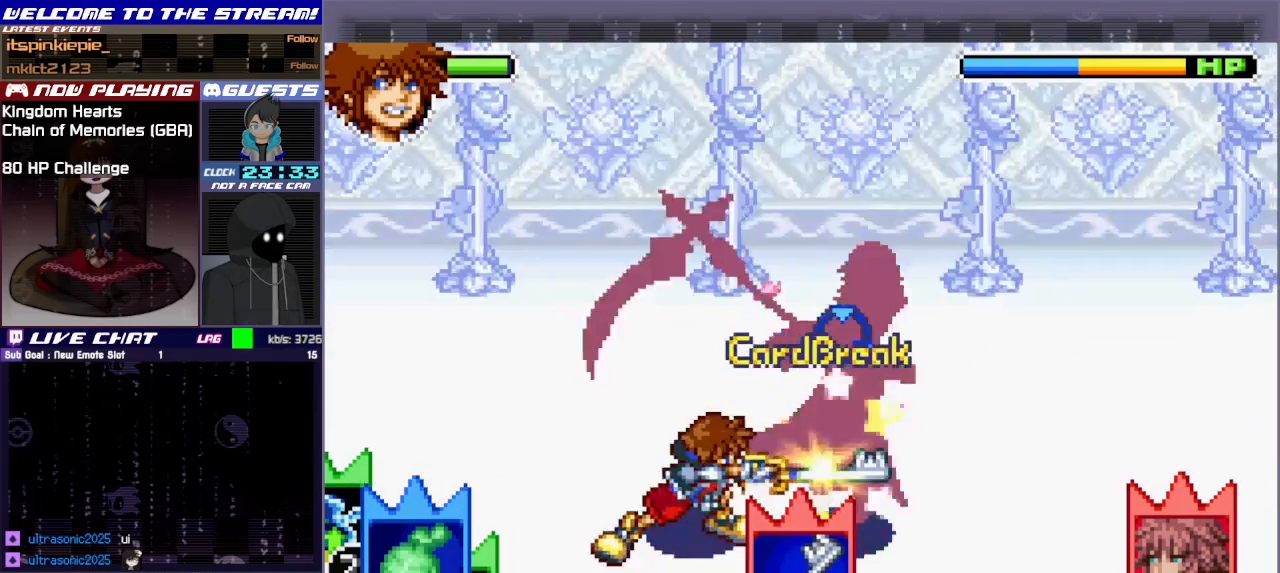
{"buttons": ["CROSS"], "left_stick": "left", "events": [[367, "CROSS", "down"]]}
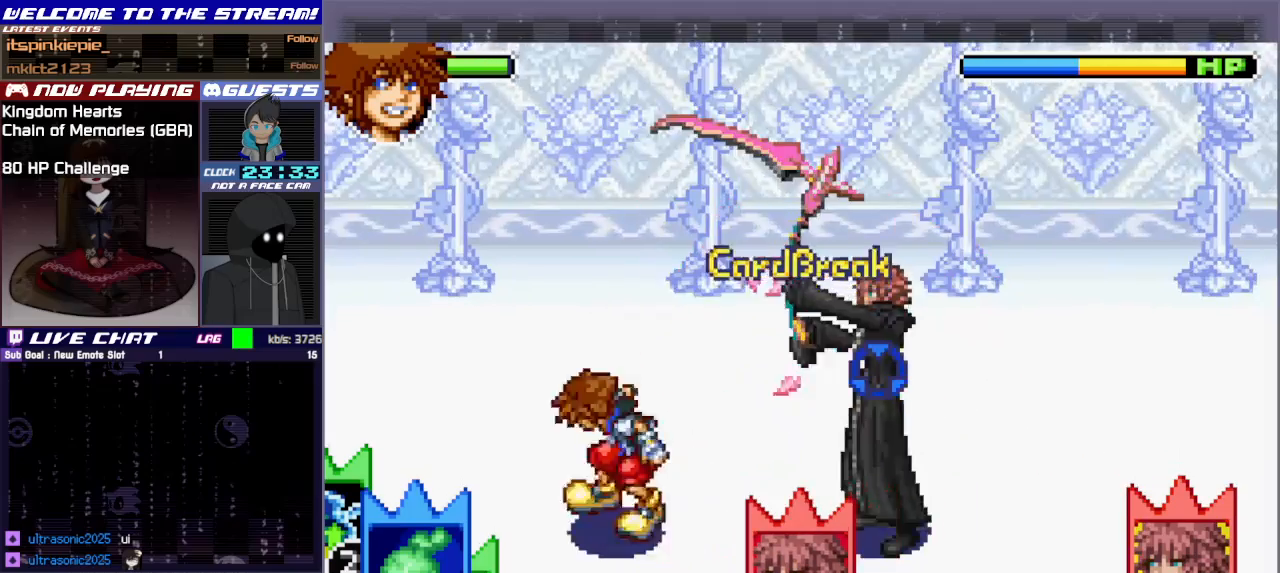
{"buttons": ["CROSS"], "left_stick": "left", "events": []}
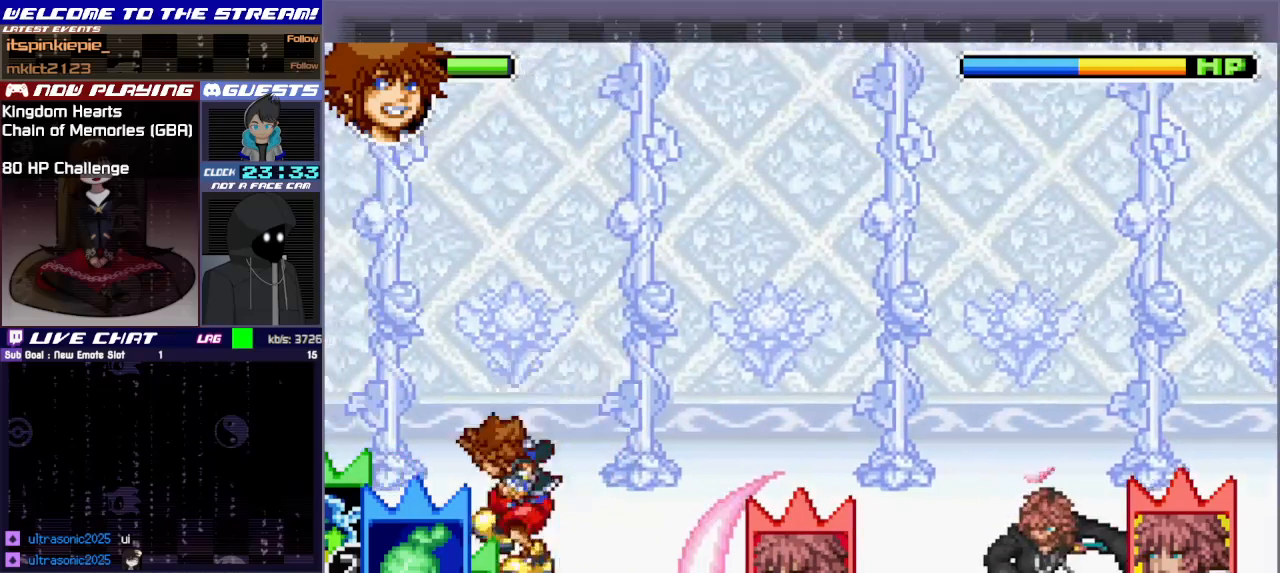
{"buttons": ["CROSS"], "left_stick": "up", "events": [[117, "CROSS", "up"], [133, "left_stick", "up-left"], [283, "CROSS", "down"], [500, "left_stick", "up"]]}
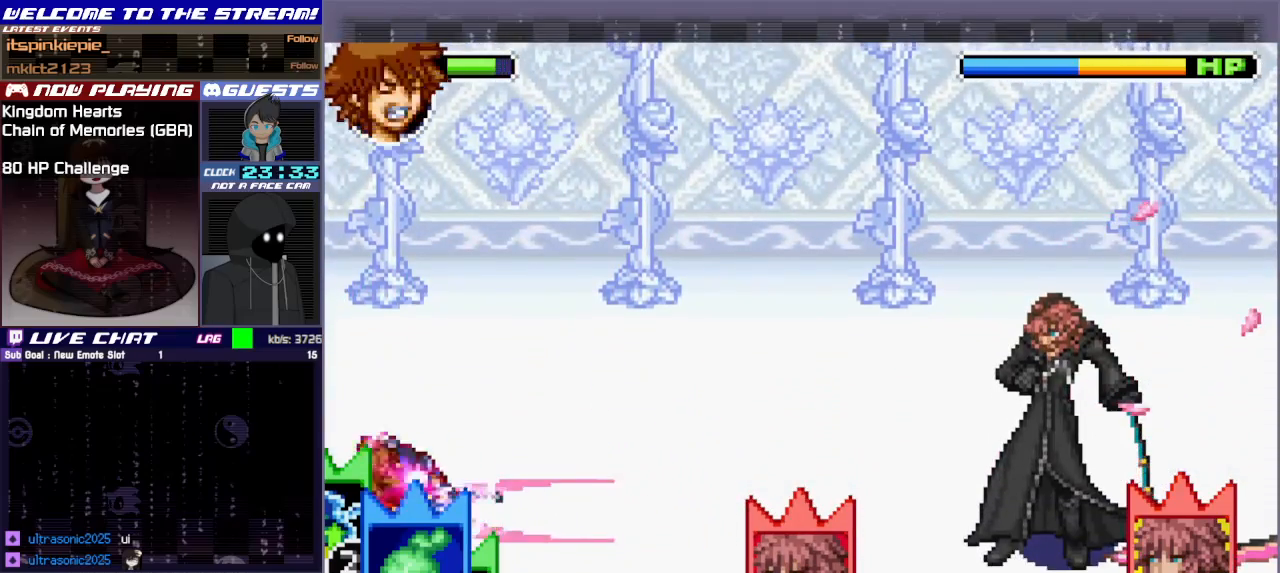
{"buttons": [], "left_stick": "up", "events": [[233, "CROSS", "up"]]}
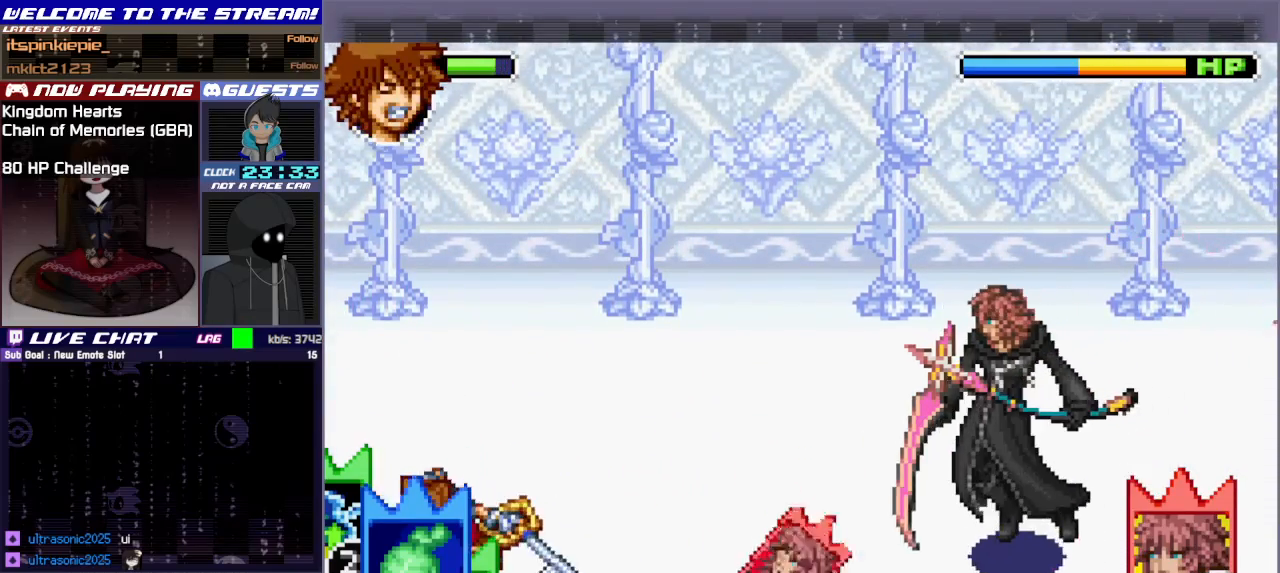
{"buttons": ["L1"], "left_stick": "up", "events": [[33, "L1", "down"], [133, "L1", "up"], [217, "L1", "down"], [317, "L1", "up"], [467, "L1", "down"]]}
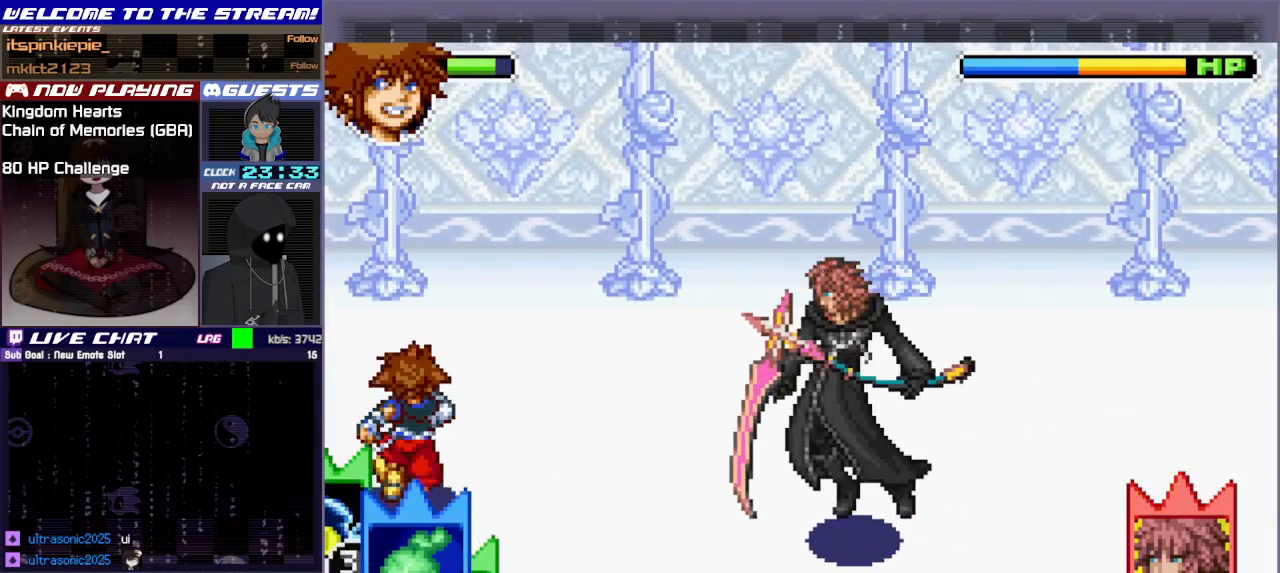
{"buttons": [], "left_stick": "right", "events": [[67, "L1", "up"], [133, "left_stick", "up-right"], [400, "left_stick", "right"]]}